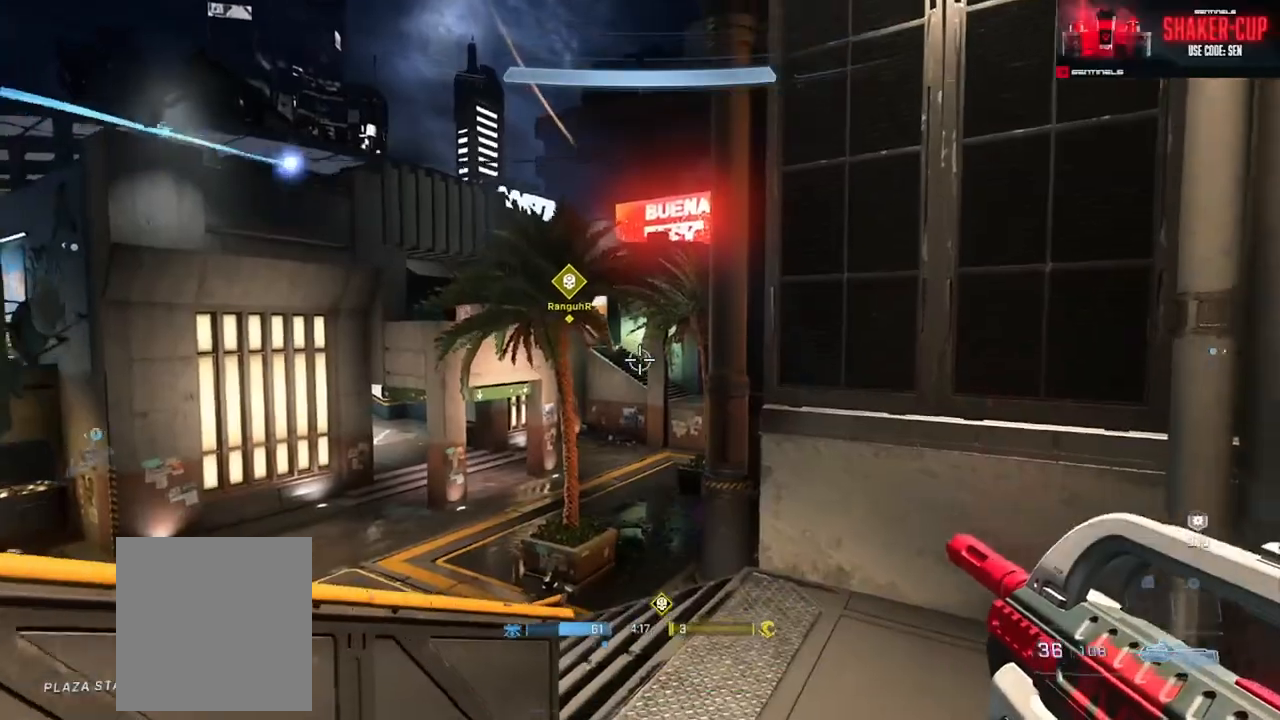
Gameplay with a controller (Xbox layout); each line is a JSON object with the inputs held at the frame after it. "events" lists button and stick changes between this image and that frame as [ms after this image, input, new state], when the widget could be followed in between.
{"buttons": ["A"], "left_stick": "up", "right_stick": "center", "events": [[17, "right_stick", "center"], [50, "A", "up"], [117, "A", "down"], [200, "A", "up"], [267, "A", "down"], [367, "A", "up"], [467, "A", "down"]]}
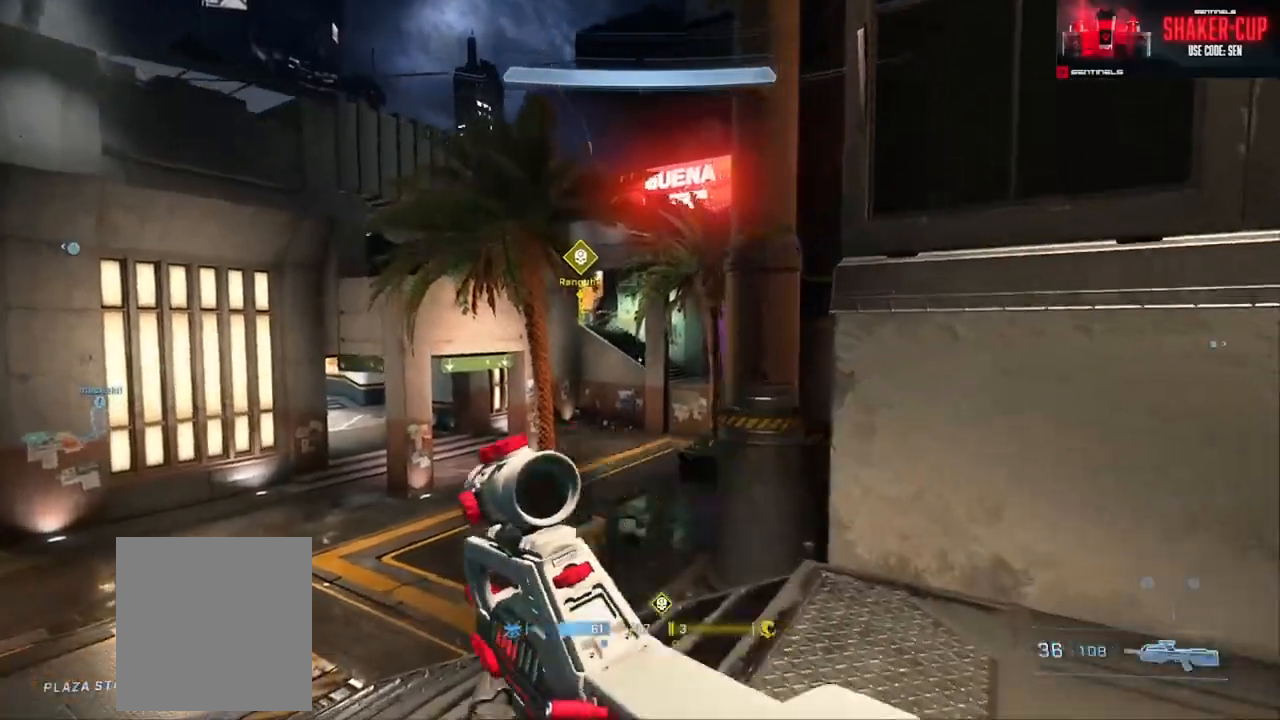
{"buttons": ["A"], "left_stick": "up-left", "right_stick": "center", "events": [[33, "right_stick", "down-right"], [50, "A", "up"], [150, "A", "down"], [183, "right_stick", "center"], [216, "A", "up"], [250, "left_stick", "center"], [300, "right_stick", "right"], [350, "left_stick", "up-left"], [483, "A", "down"], [483, "right_stick", "center"]]}
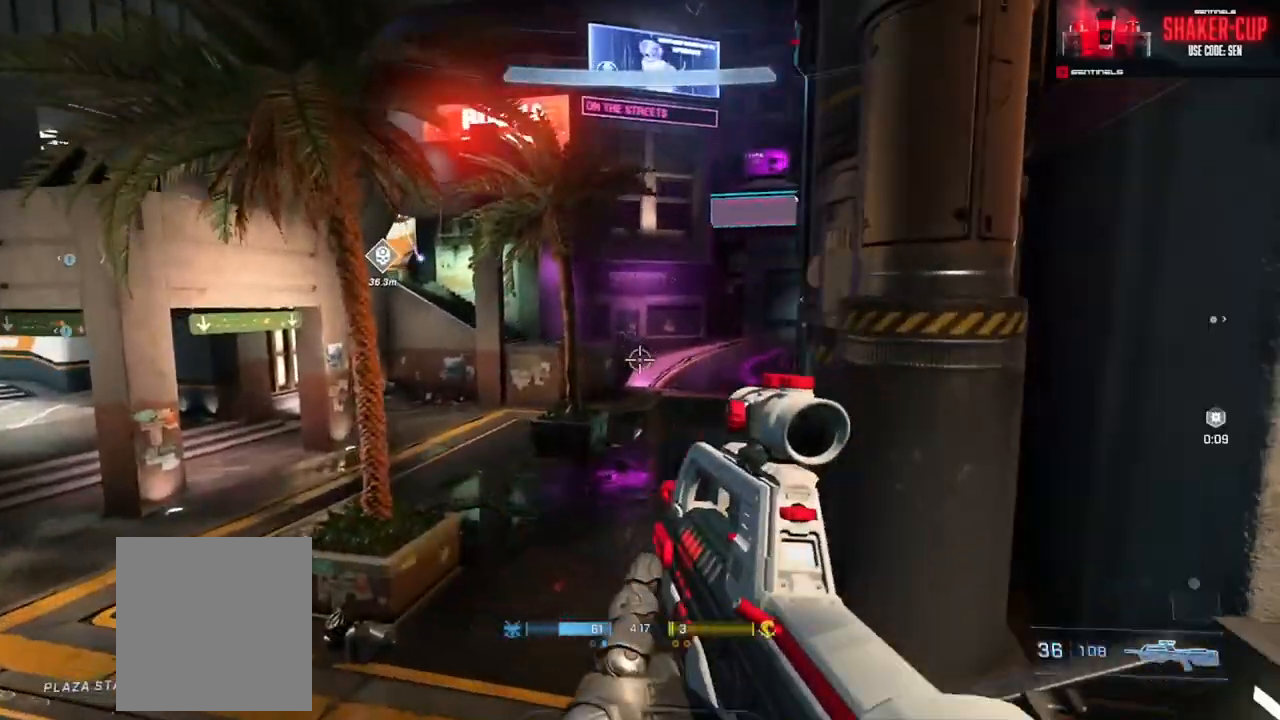
{"buttons": ["A"], "left_stick": "up", "right_stick": "center", "events": [[67, "A", "up"], [100, "right_stick", "down-right"], [150, "A", "down"], [250, "A", "up"], [284, "right_stick", "center"], [317, "A", "down"], [367, "A", "up"], [384, "right_stick", "right"], [451, "A", "down"], [484, "left_stick", "up"], [501, "right_stick", "center"]]}
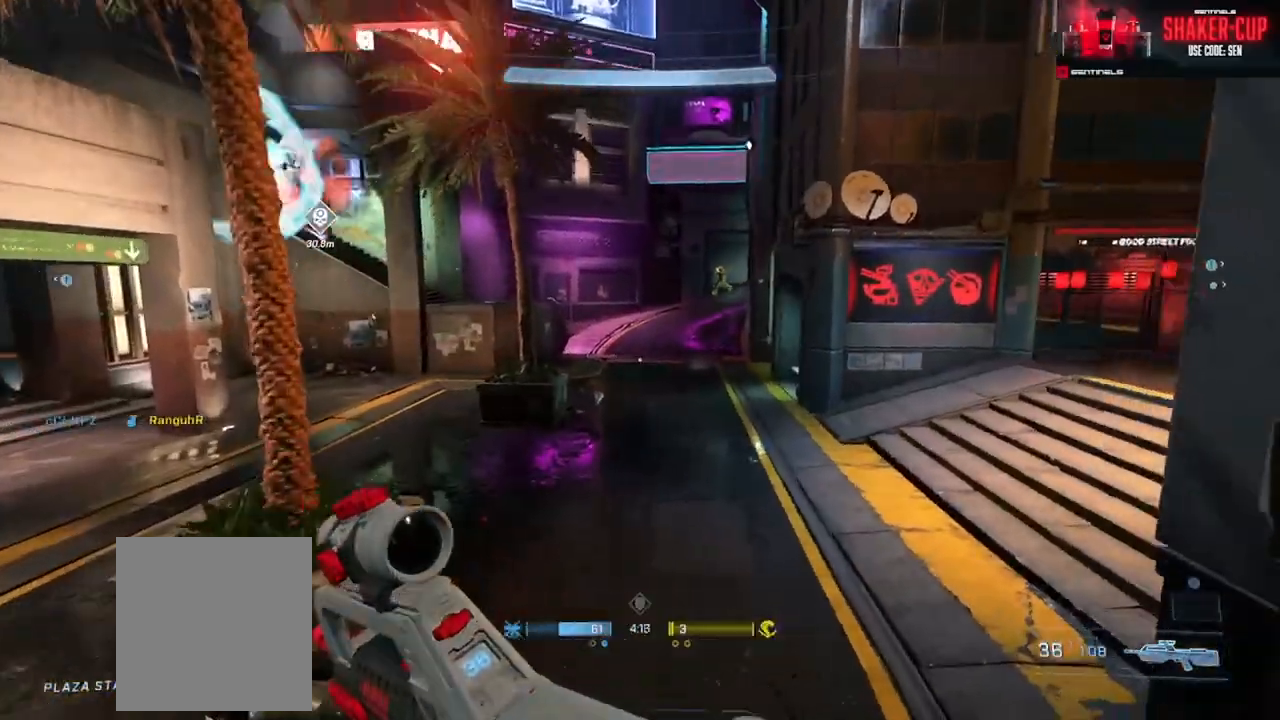
{"buttons": ["L3"], "left_stick": "up", "right_stick": "center", "events": [[33, "A", "up"], [83, "right_stick", "up-right"], [166, "L3", "down"], [200, "right_stick", "center"], [300, "right_stick", "up-right"], [467, "right_stick", "center"]]}
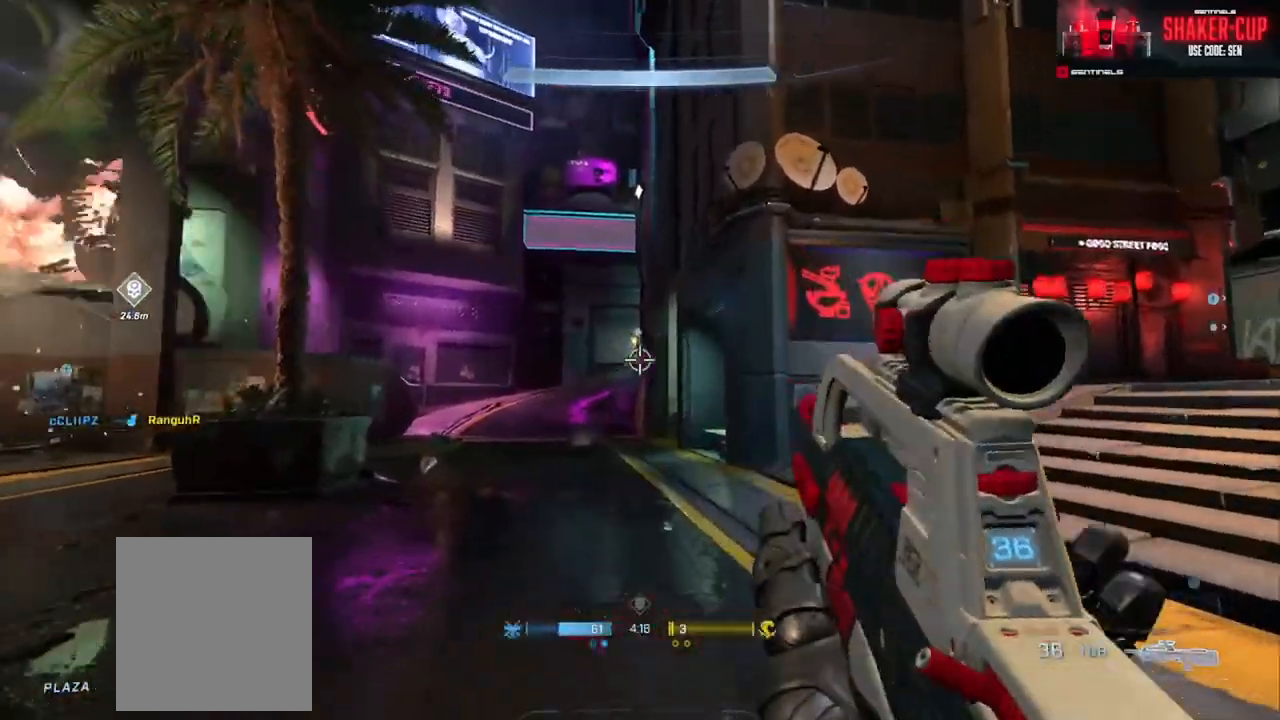
{"buttons": ["R2", "L3"], "left_stick": "up", "right_stick": "down", "events": [[50, "right_stick", "up"], [83, "R2", "down"], [150, "right_stick", "center"], [184, "L1", "down"], [217, "right_stick", "down-right"], [234, "R2", "up"], [267, "L1", "up"], [367, "right_stick", "down"], [451, "R2", "down"]]}
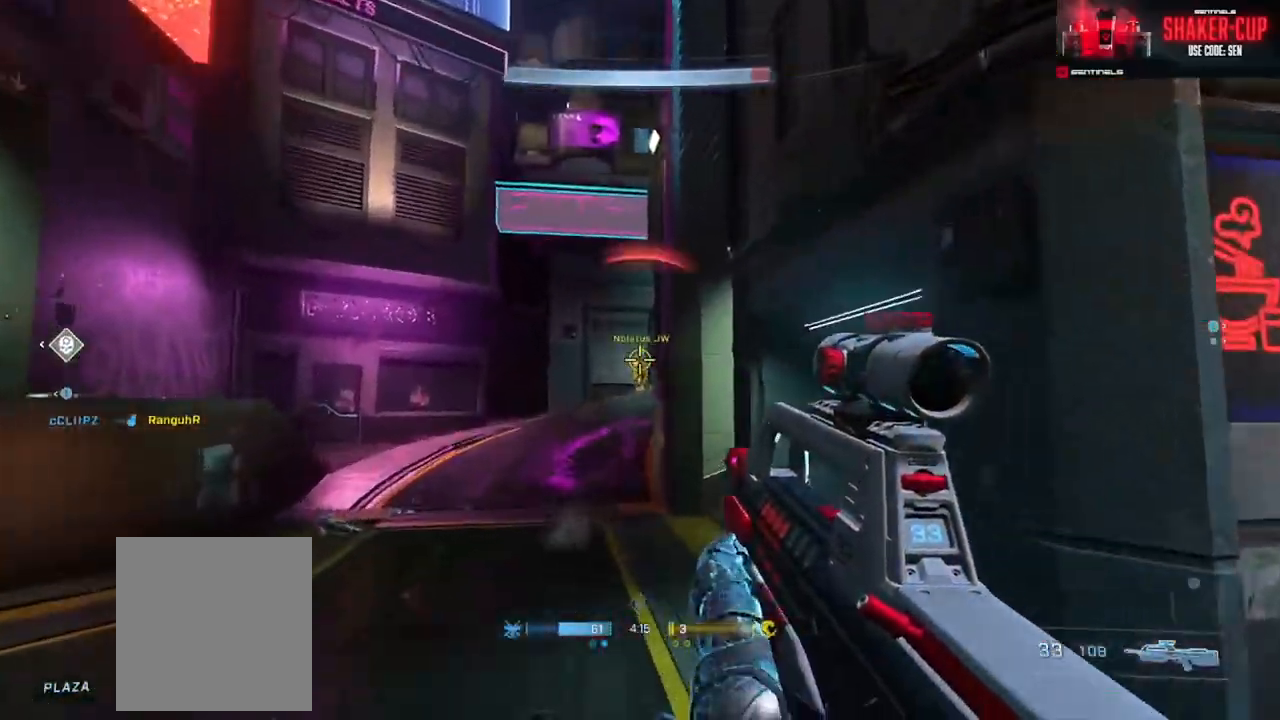
{"buttons": [], "left_stick": "up", "right_stick": "up-right", "events": [[116, "right_stick", "down-right"], [133, "R2", "up"], [216, "right_stick", "up-right"], [317, "right_stick", "center"], [383, "L3", "up"], [400, "right_stick", "up-right"]]}
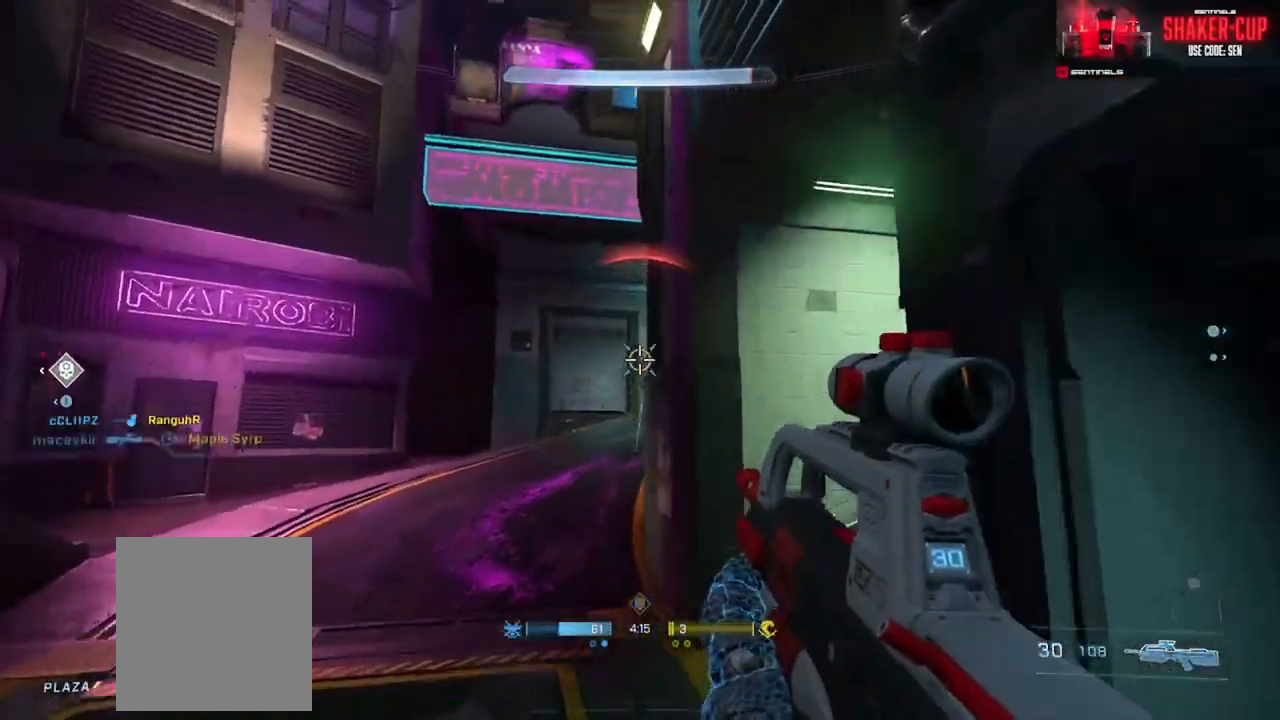
{"buttons": ["A"], "left_stick": "up", "right_stick": "right", "events": [[100, "right_stick", "down-right"], [167, "A", "down"], [167, "right_stick", "right"], [250, "A", "up"], [317, "A", "down"], [400, "A", "up"], [467, "A", "down"]]}
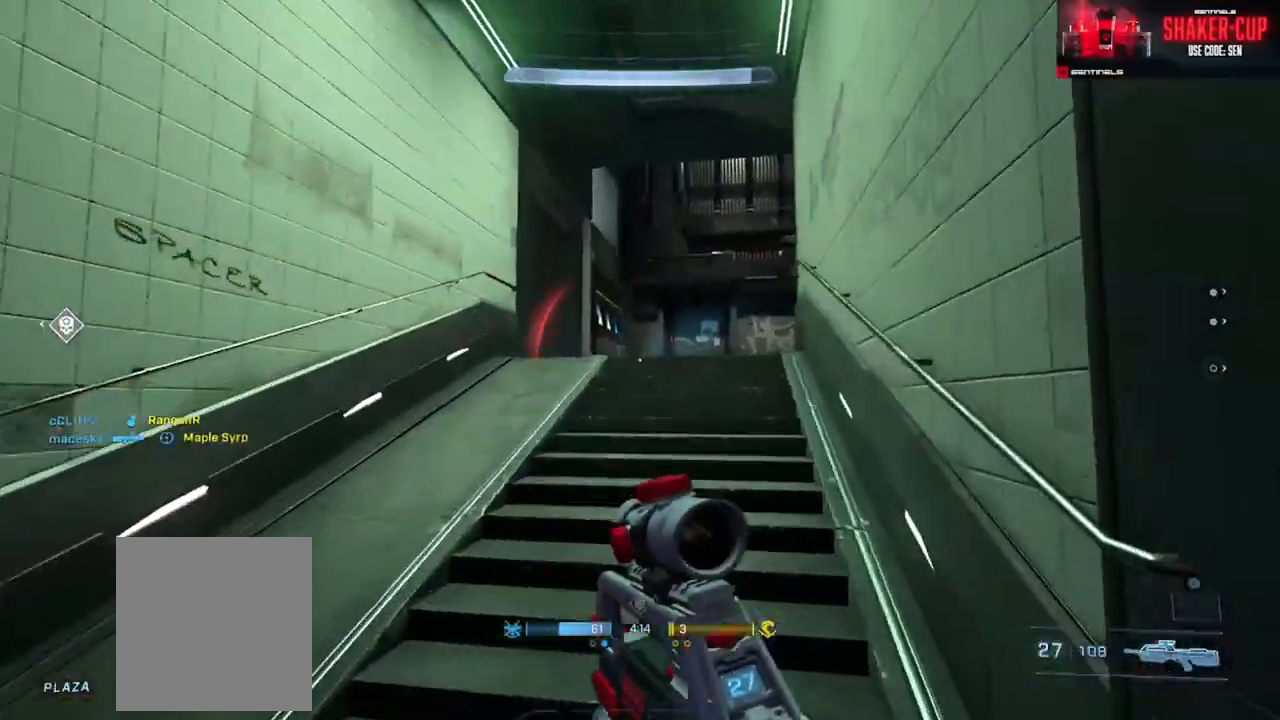
{"buttons": [], "left_stick": "down", "right_stick": "left", "events": [[66, "A", "up"], [66, "right_stick", "up-left"], [166, "right_stick", "center"], [417, "right_stick", "left"], [500, "left_stick", "down"]]}
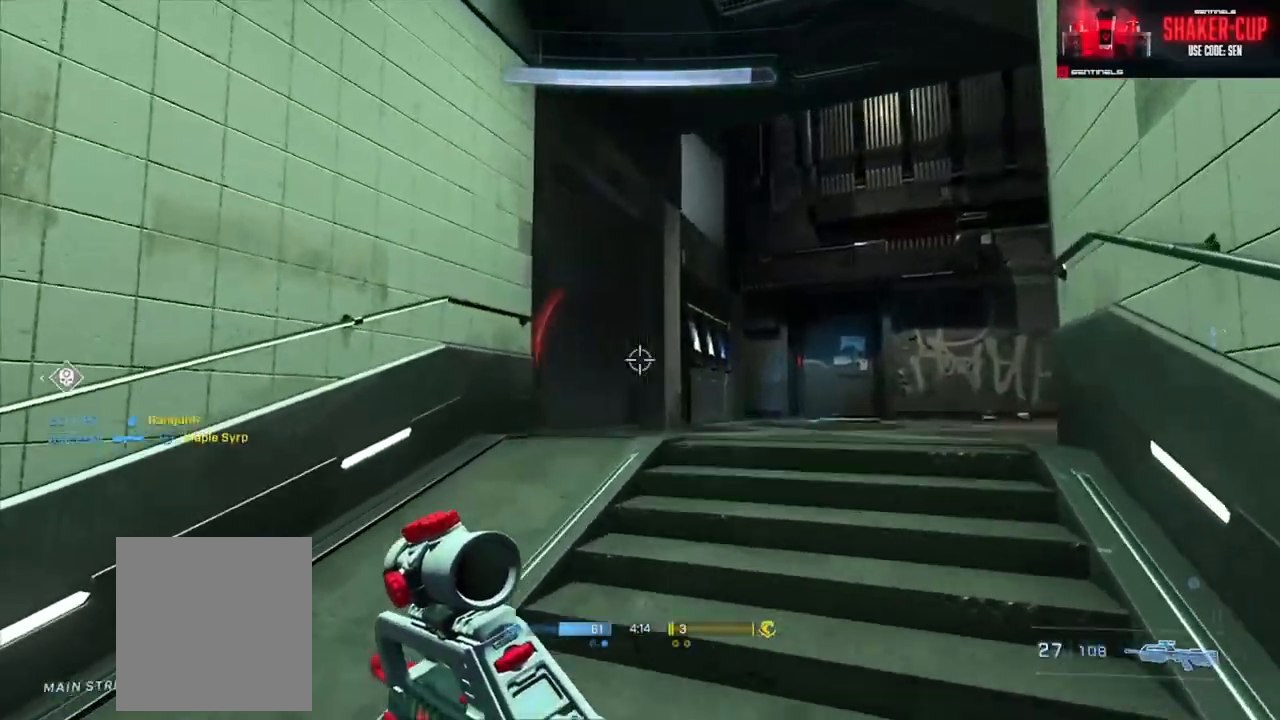
{"buttons": ["A"], "left_stick": "up-left", "right_stick": "up-left", "events": [[167, "left_stick", "left"], [217, "left_stick", "up-left"], [317, "A", "down"], [400, "A", "up"], [450, "right_stick", "up-left"], [467, "A", "down"]]}
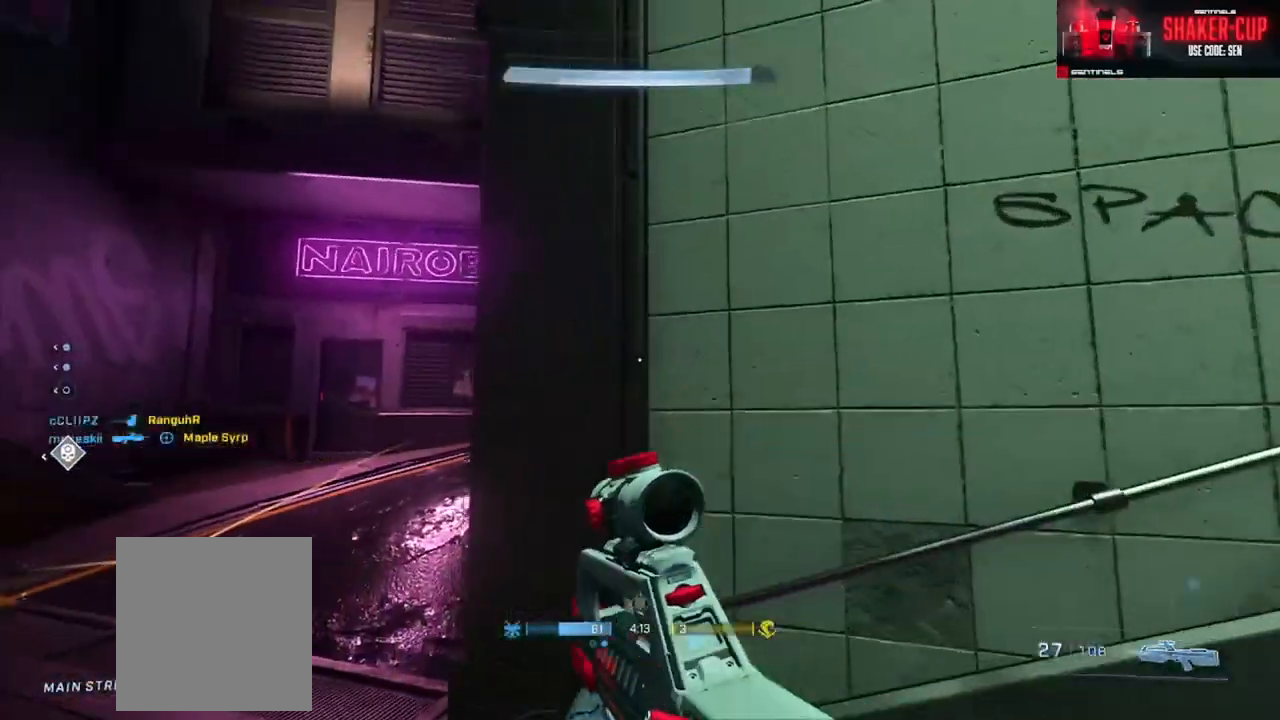
{"buttons": [], "left_stick": "up-left", "right_stick": "right", "events": [[50, "A", "up"], [50, "right_stick", "center"], [166, "right_stick", "right"], [383, "A", "down"], [450, "A", "up"]]}
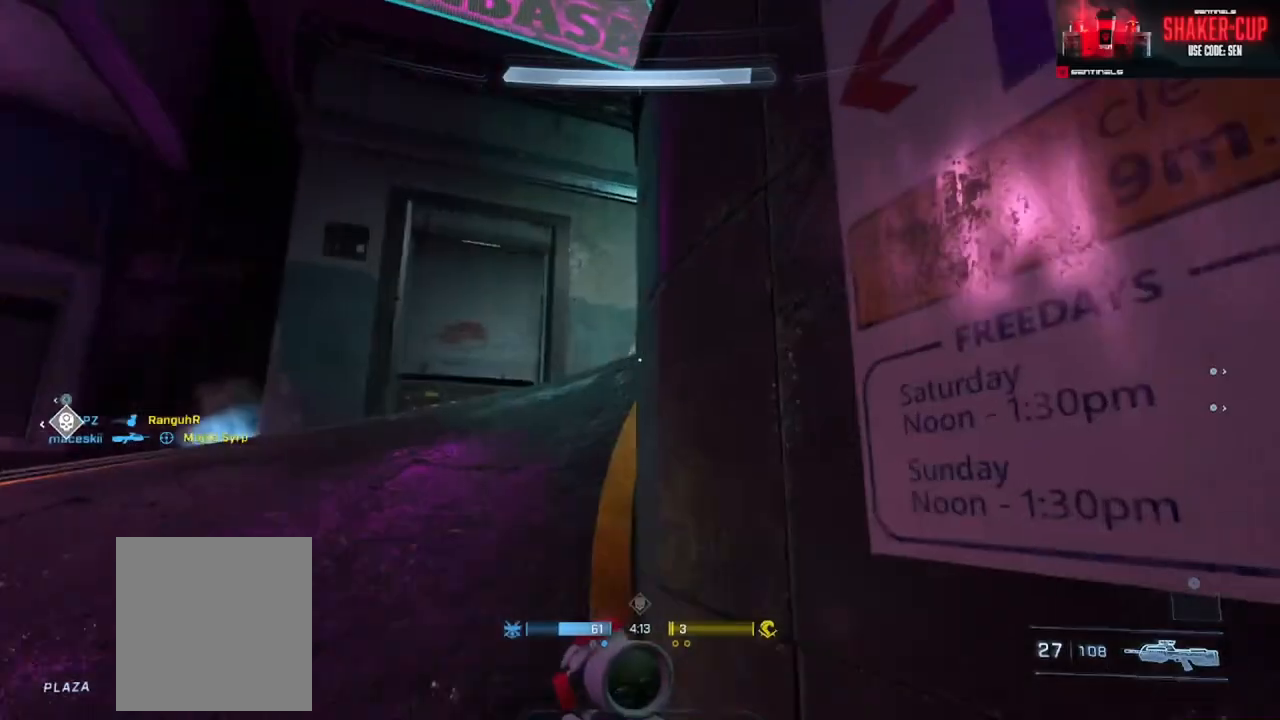
{"buttons": ["L3"], "left_stick": "up-left", "right_stick": "right", "events": [[33, "A", "down"], [117, "A", "up"], [150, "L3", "down"], [167, "right_stick", "down-right"], [267, "right_stick", "right"]]}
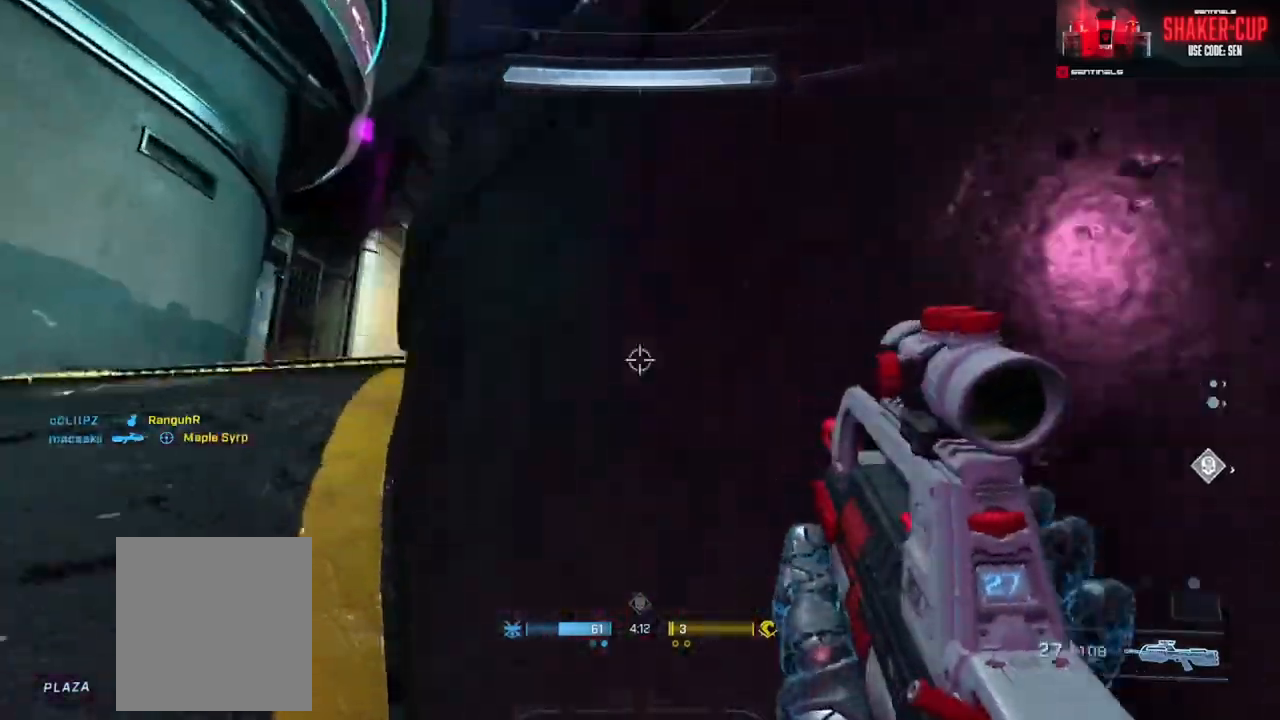
{"buttons": [], "left_stick": "left", "right_stick": "right", "events": [[300, "right_stick", "up-right"], [350, "R1", "down"], [383, "L3", "up"], [467, "right_stick", "right"], [483, "R1", "up"], [483, "left_stick", "left"]]}
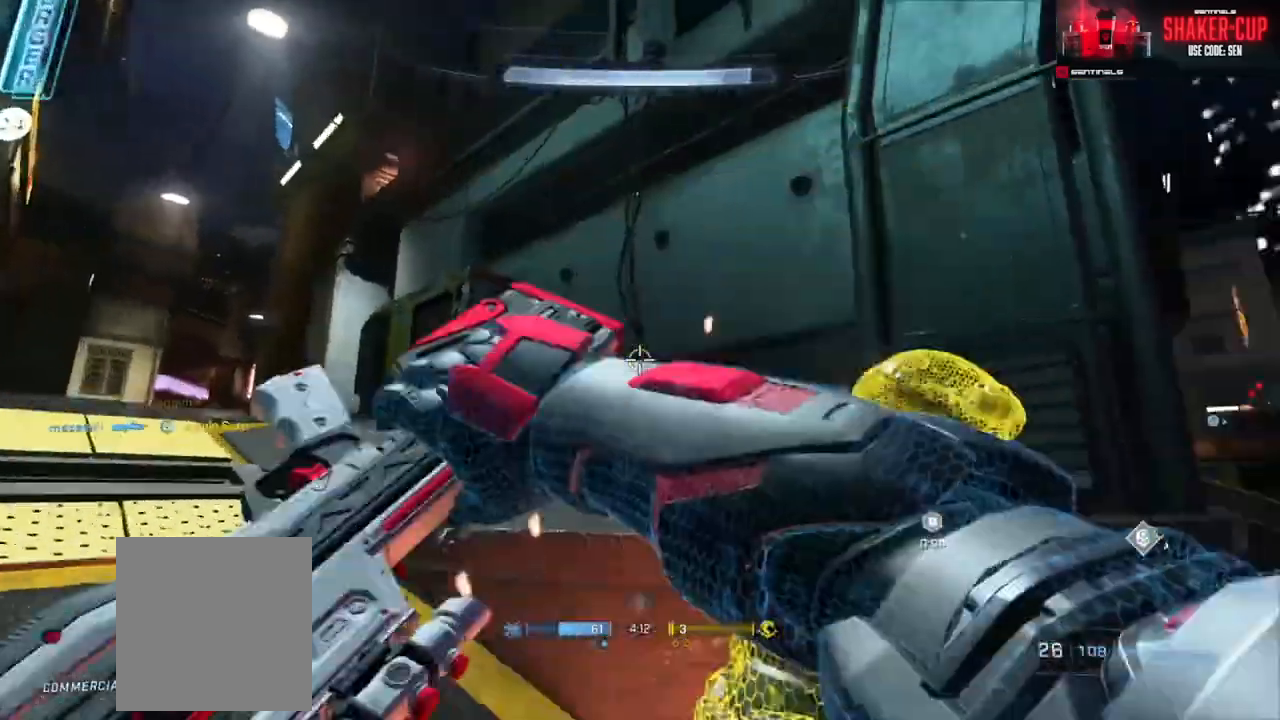
{"buttons": [], "left_stick": "down", "right_stick": "down-right", "events": [[83, "right_stick", "down-right"], [317, "left_stick", "down-left"], [434, "left_stick", "down"]]}
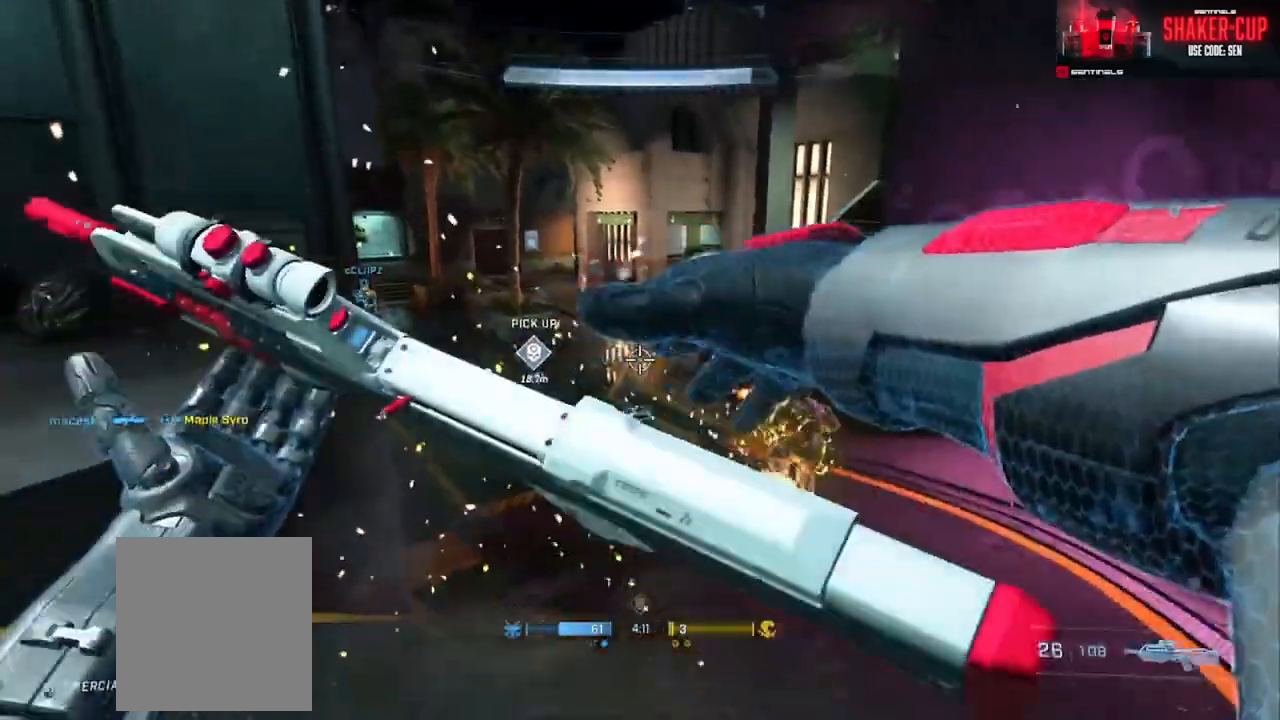
{"buttons": [], "left_stick": "down-left", "right_stick": "up-right", "events": [[33, "right_stick", "down"], [216, "left_stick", "down-right"], [233, "right_stick", "right"], [317, "R2", "down"], [333, "right_stick", "up-right"], [400, "left_stick", "down-left"], [467, "R2", "up"]]}
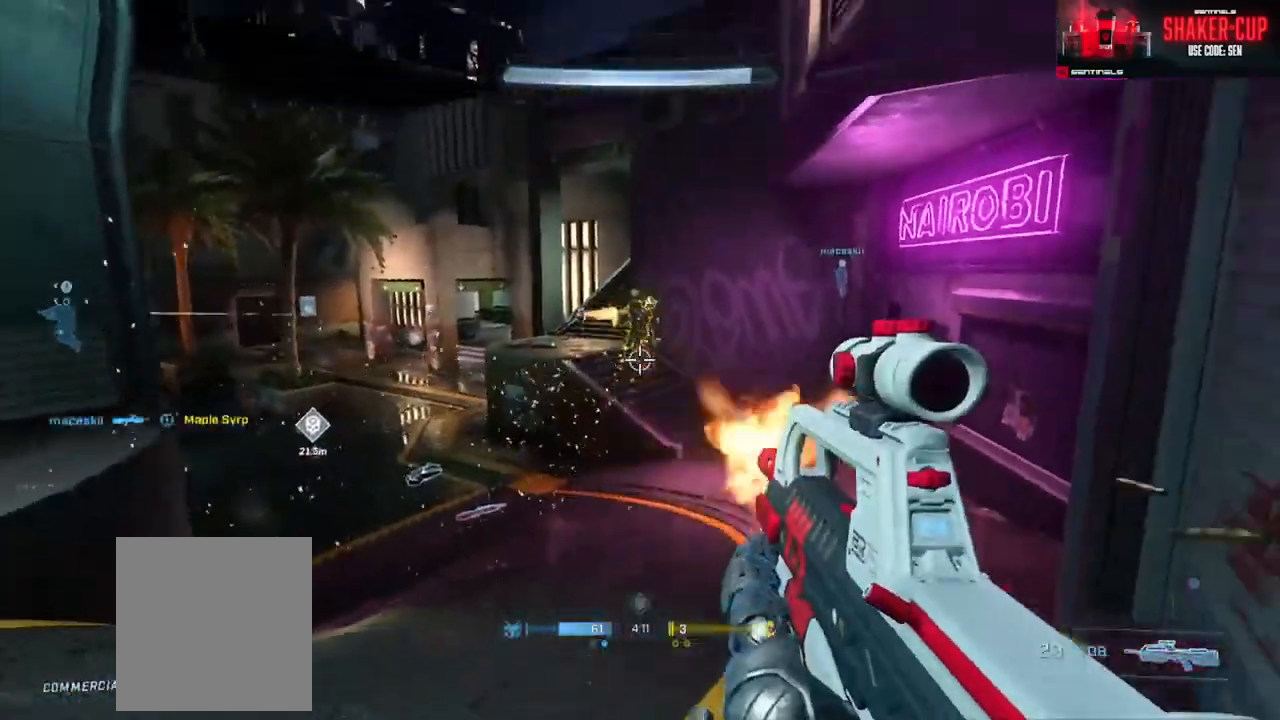
{"buttons": [], "left_stick": "up-left", "right_stick": "down-right", "events": [[117, "left_stick", "left"], [184, "right_stick", "center"], [217, "R2", "down"], [334, "left_stick", "up-left"], [384, "right_stick", "up-right"], [417, "R2", "up"], [451, "right_stick", "down-right"]]}
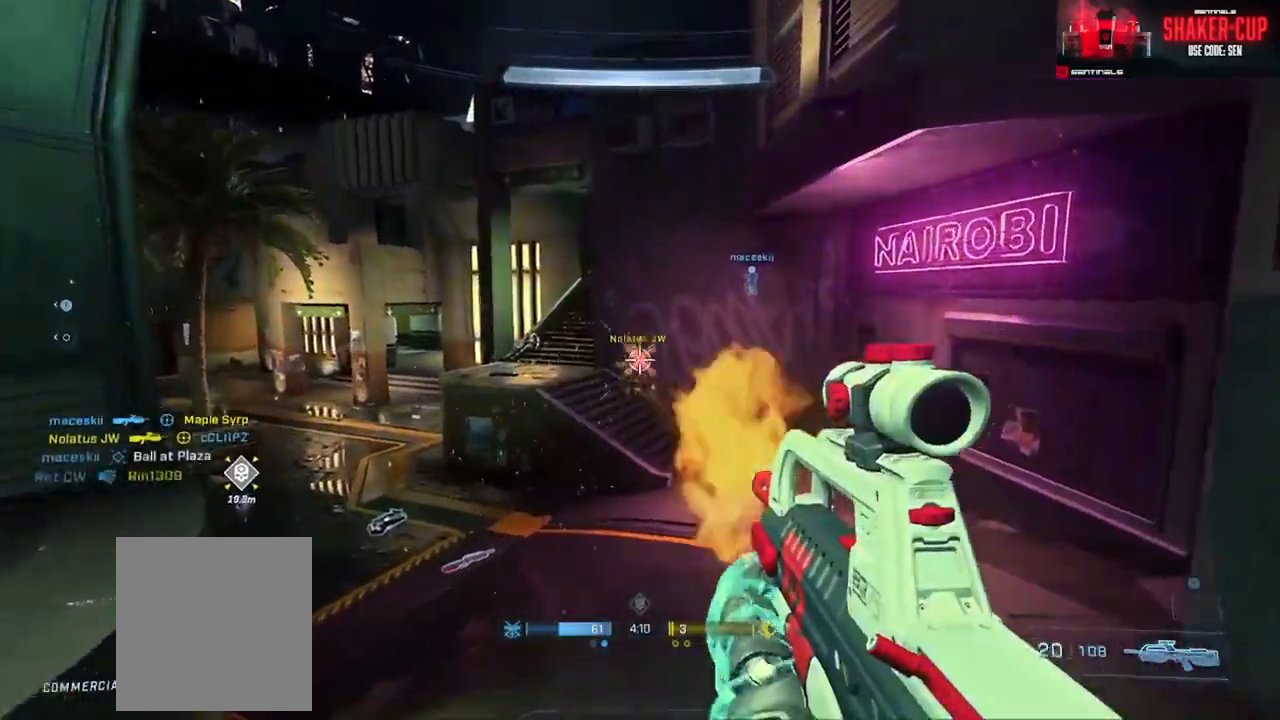
{"buttons": ["A"], "left_stick": "up", "right_stick": "left", "events": [[50, "right_stick", "down-left"], [67, "A", "down"], [83, "left_stick", "up"], [133, "right_stick", "left"], [150, "A", "up"], [267, "B", "down"], [350, "B", "up"], [450, "A", "down"]]}
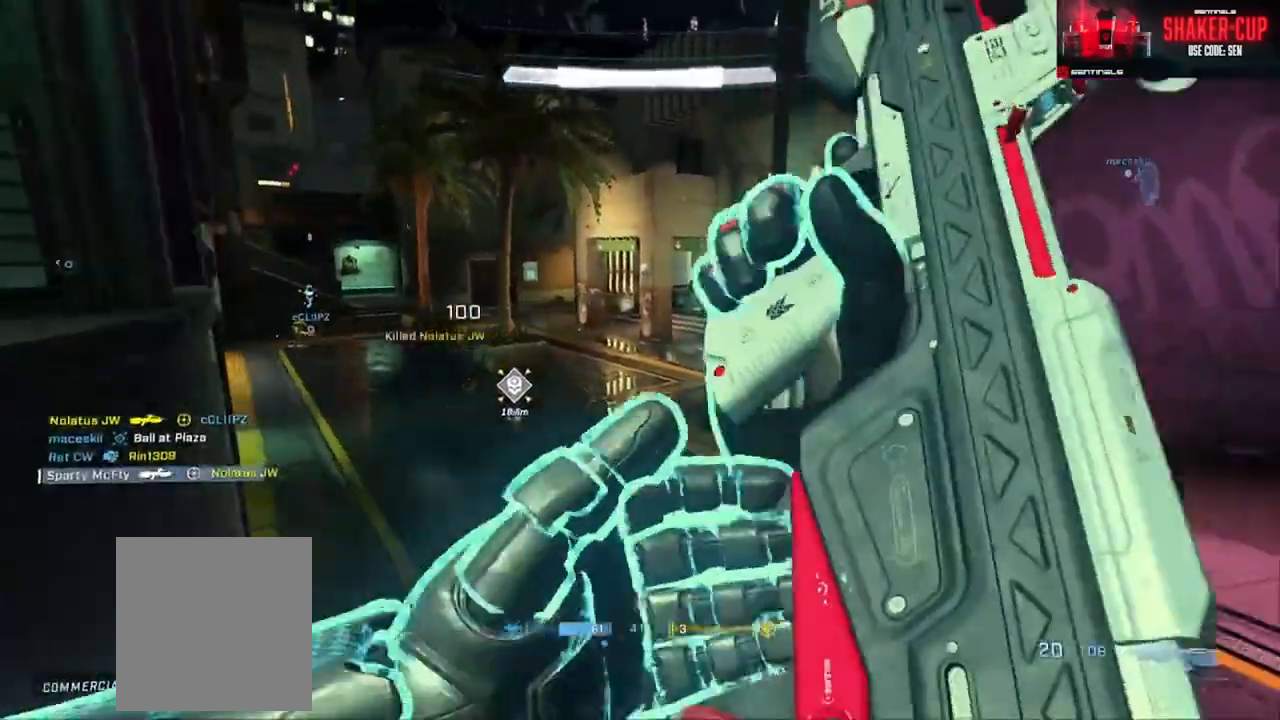
{"buttons": ["A"], "left_stick": "up", "right_stick": "center", "events": [[17, "right_stick", "center"], [34, "A", "up"], [100, "A", "down"], [201, "A", "up"], [234, "right_stick", "left"], [284, "A", "down"], [367, "A", "up"], [417, "right_stick", "center"], [434, "A", "down"]]}
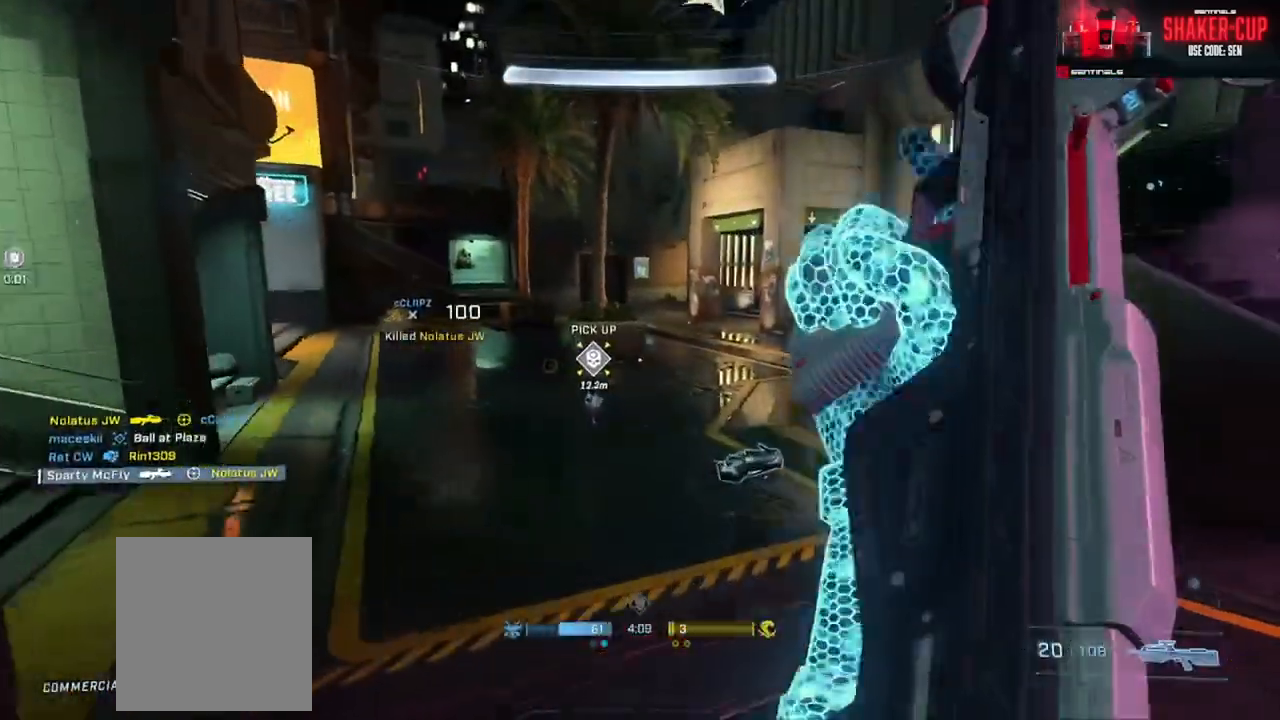
{"buttons": ["B"], "left_stick": "up", "right_stick": "center", "events": [[17, "A", "up"], [100, "A", "down"], [150, "right_stick", "up-left"], [200, "A", "up"], [250, "right_stick", "up-right"], [400, "B", "down"], [500, "right_stick", "center"]]}
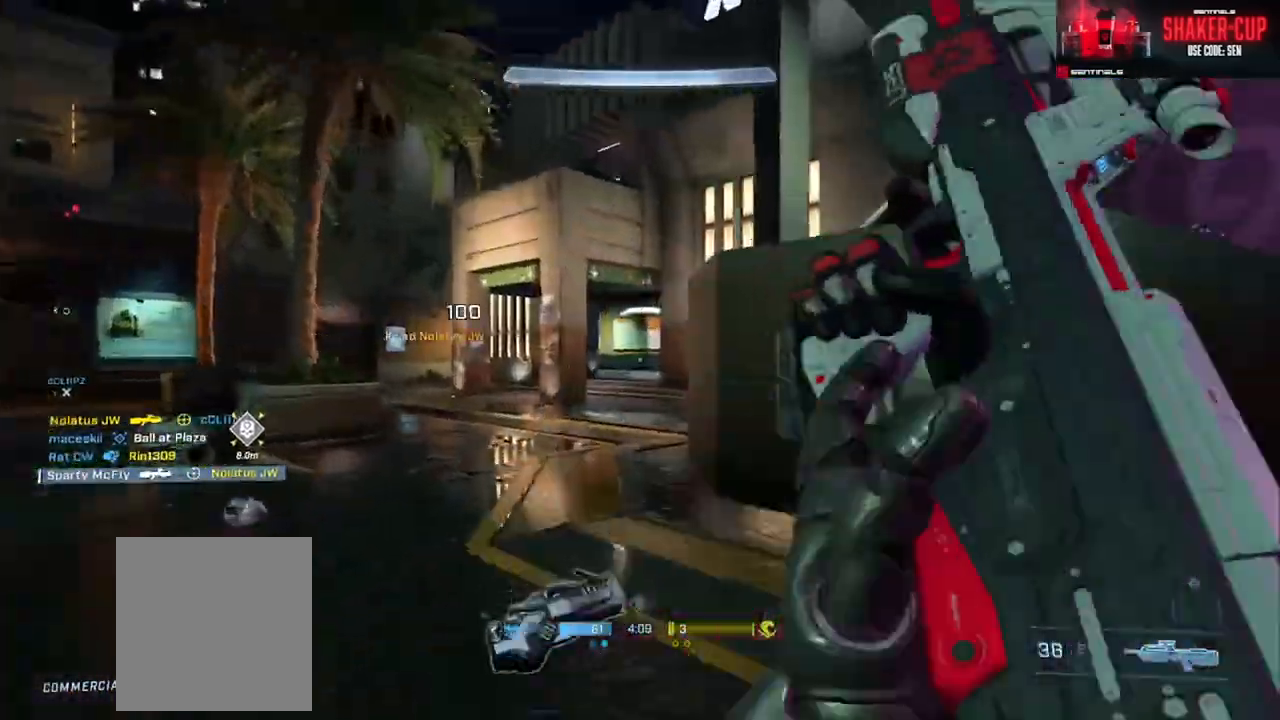
{"buttons": ["B"], "left_stick": "up-left", "right_stick": "right", "events": [[34, "right_stick", "left"], [301, "B", "up"], [351, "right_stick", "center"], [417, "right_stick", "right"], [501, "B", "down"], [501, "left_stick", "up-left"]]}
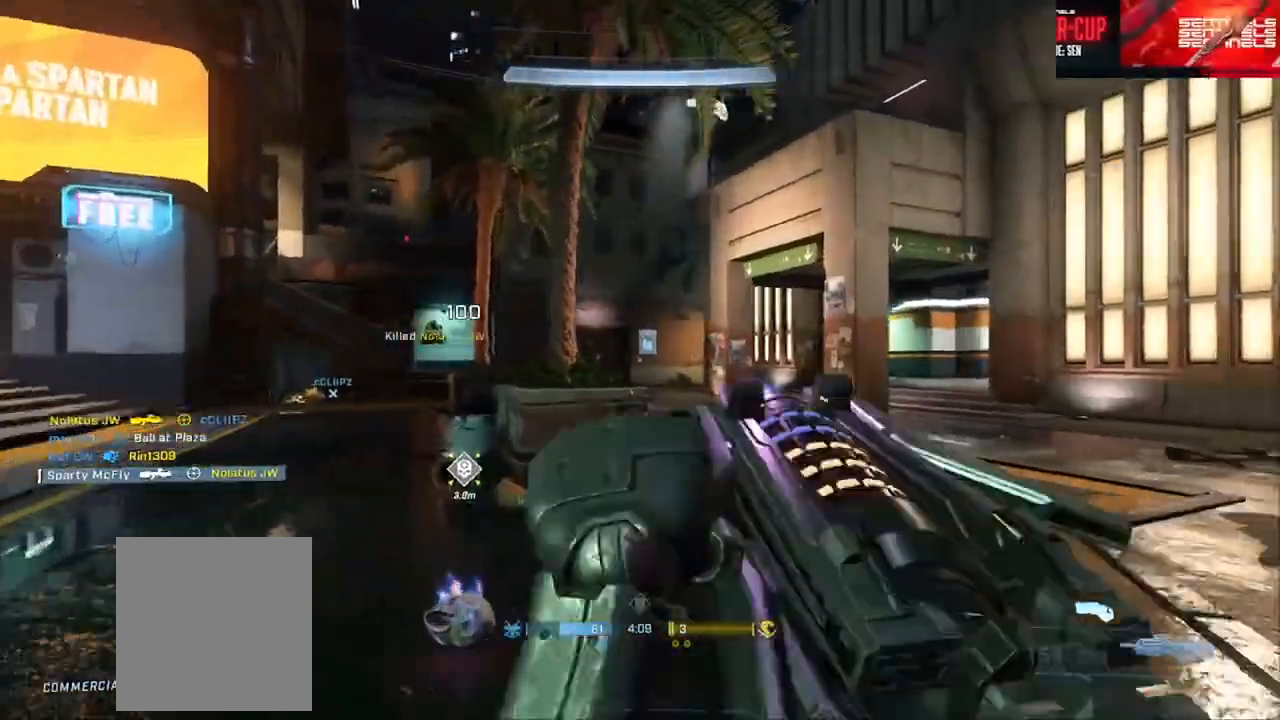
{"buttons": [], "left_stick": "up", "right_stick": "center", "events": [[267, "left_stick", "up"], [300, "right_stick", "up-right"], [350, "B", "up"], [500, "right_stick", "center"]]}
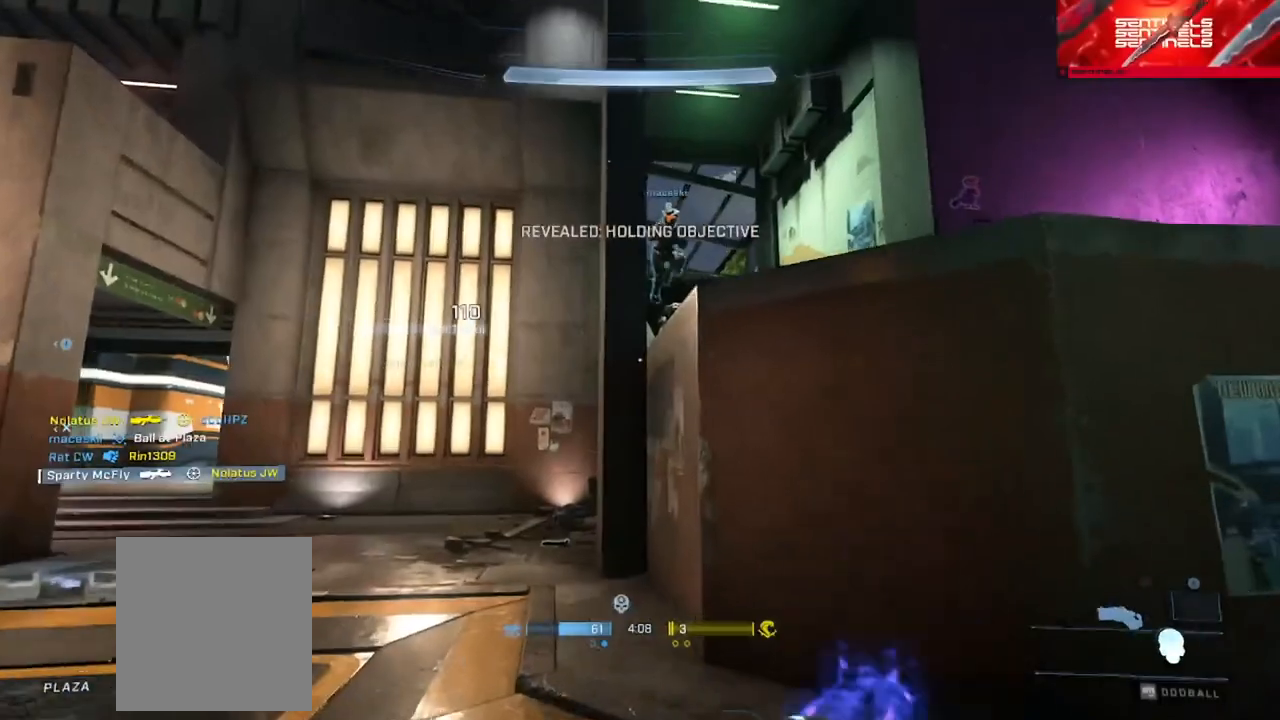
{"buttons": ["L3"], "left_stick": "up", "right_stick": "down-right", "events": [[100, "L1", "down"], [167, "L1", "up"], [184, "right_stick", "up"], [234, "L3", "down"], [267, "right_stick", "down-right"]]}
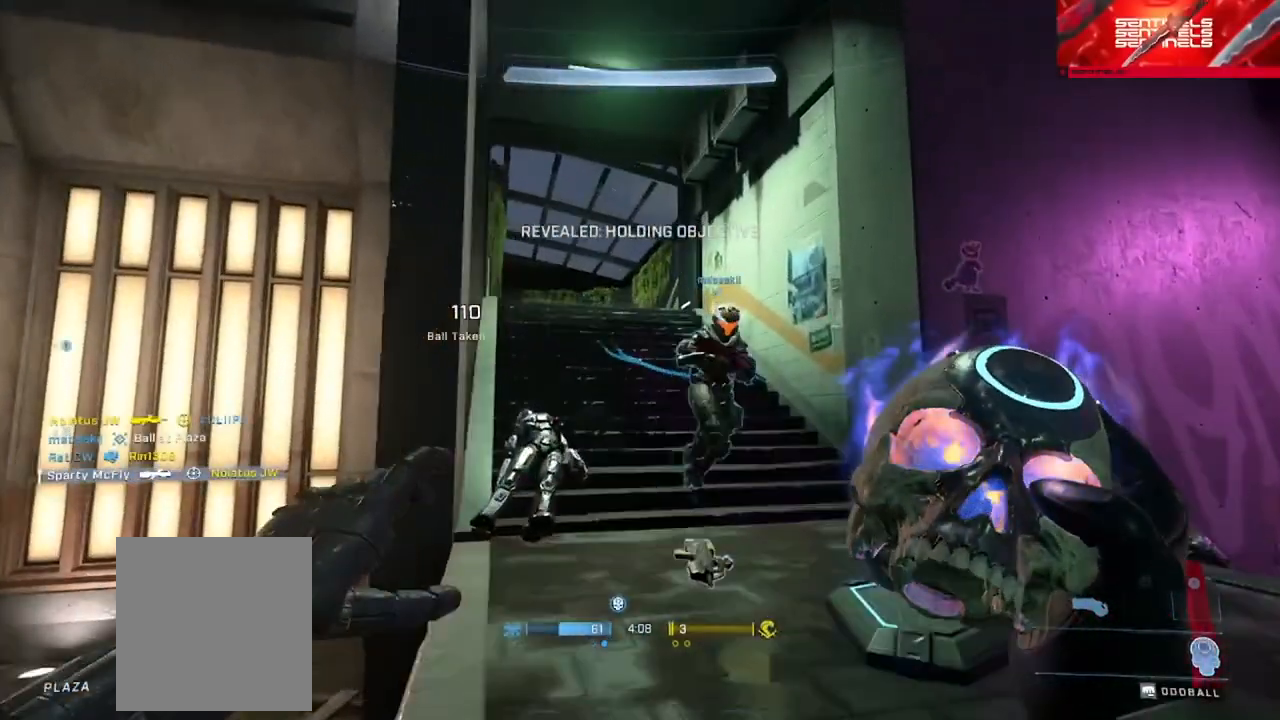
{"buttons": [], "left_stick": "up", "right_stick": "left", "events": [[33, "right_stick", "down"], [117, "L3", "up"], [167, "right_stick", "down-left"], [267, "right_stick", "center"], [467, "right_stick", "left"]]}
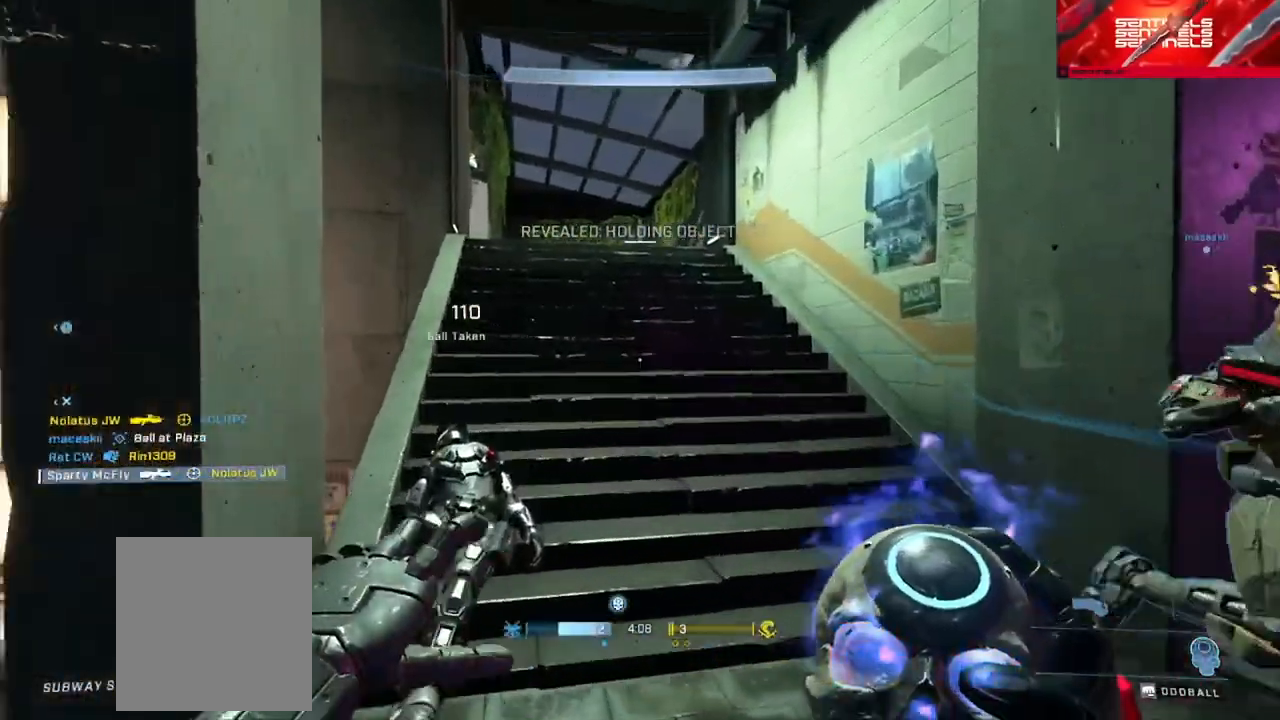
{"buttons": [], "left_stick": "up", "right_stick": "center", "events": [[100, "right_stick", "center"], [334, "right_stick", "down"], [434, "right_stick", "center"]]}
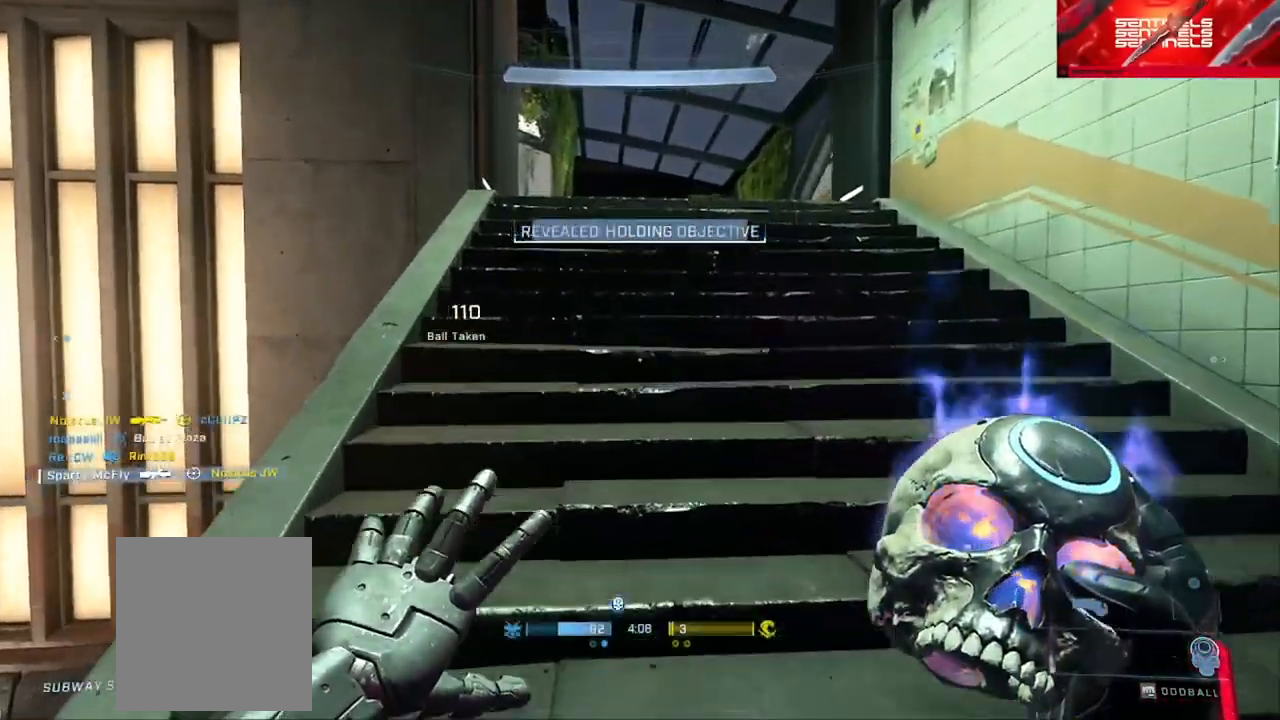
{"buttons": [], "left_stick": "up", "right_stick": "center", "events": [[300, "L1", "down"], [317, "right_stick", "down"], [400, "L1", "up"], [500, "right_stick", "center"]]}
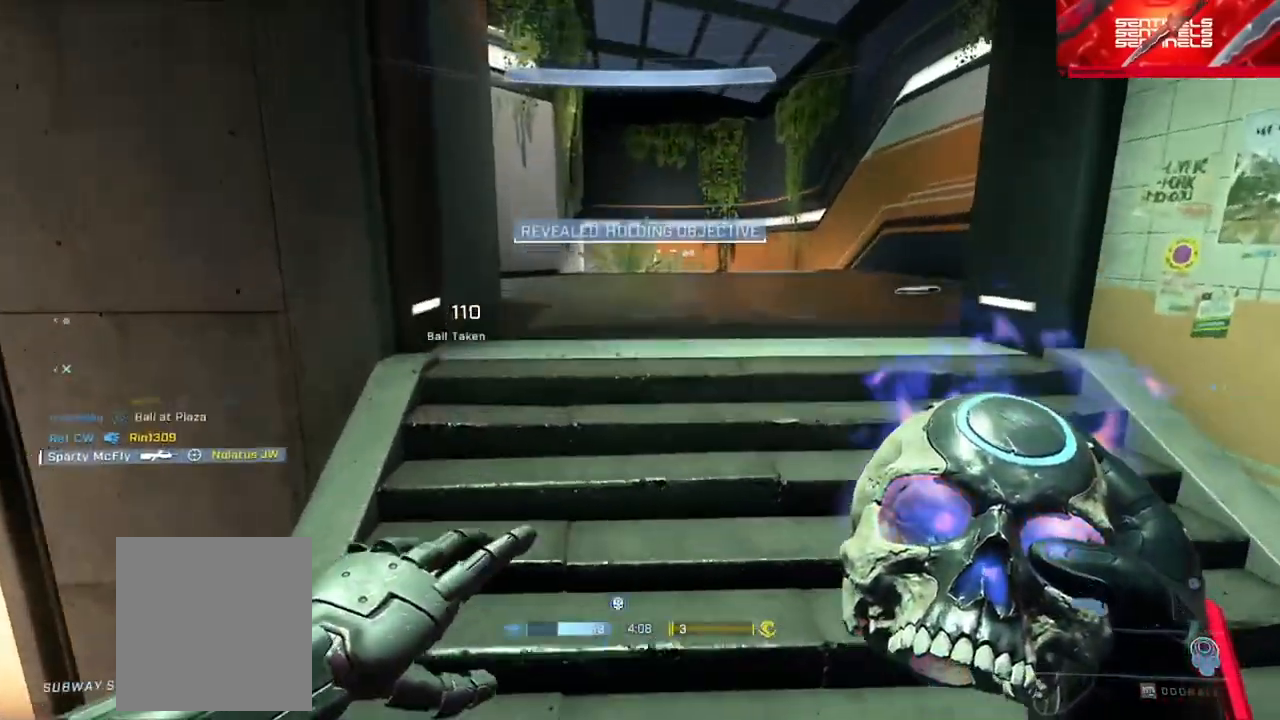
{"buttons": [], "left_stick": "up", "right_stick": "left", "events": [[417, "right_stick", "left"]]}
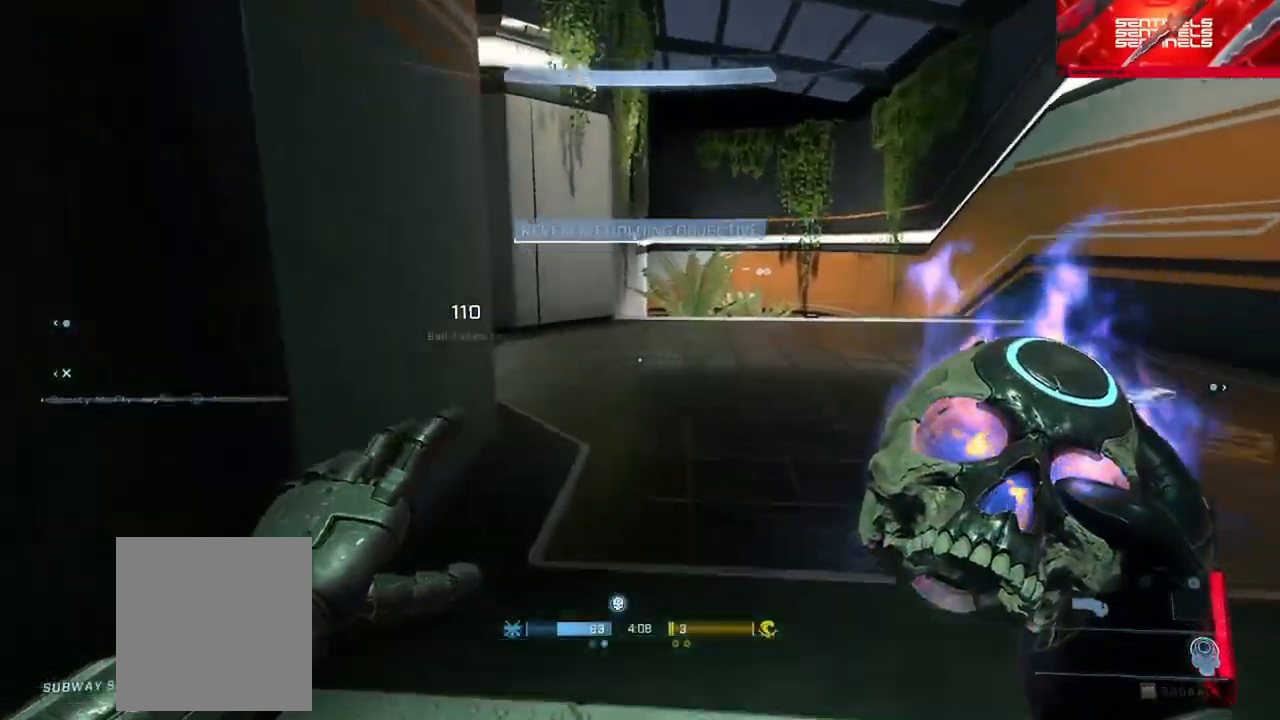
{"buttons": [], "left_stick": "up", "right_stick": "center"}